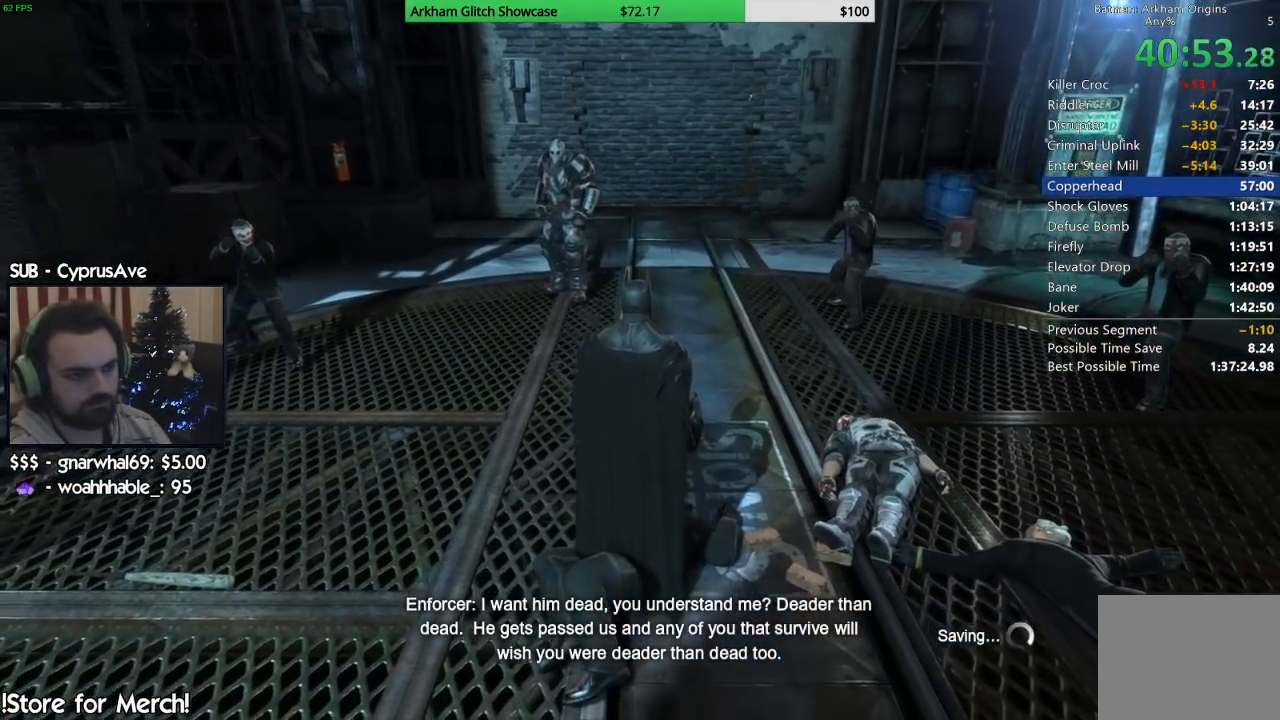
Gameplay with a controller (PlayStation layout); each line is a JSON object with the inputs held at the frame after it (dt_ms = milliseconds from this image to that frame). "button_events" lists button changes between this image and that frame as [ms after this image, input, new state], when the widget could be followed in between (sticks are given only as held states). Not read: L1 R1.
{"dt_ms": 500, "buttons": ["CROSS"], "left_stick": "up-right", "right_stick": "center", "button_events": []}
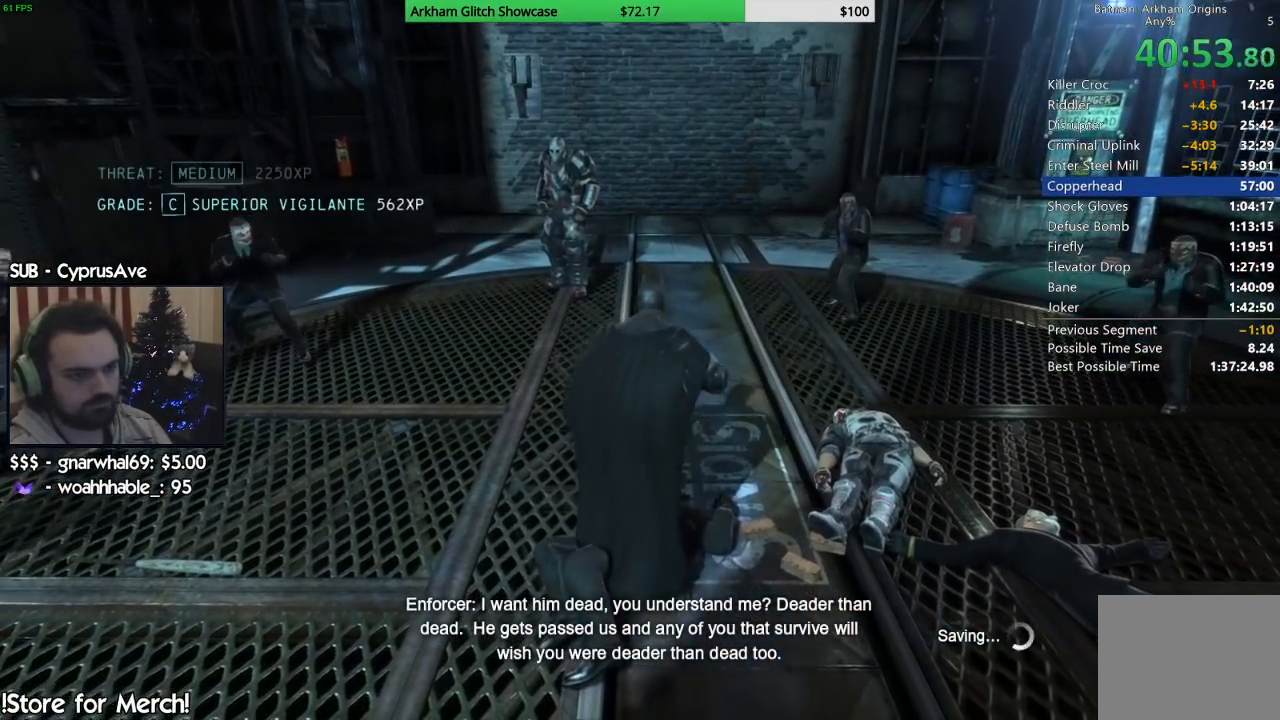
{"dt_ms": 500, "buttons": ["SQUARE"], "left_stick": "up-right", "right_stick": "center", "button_events": [[417, "CROSS", "up"], [500, "SQUARE", "down"]]}
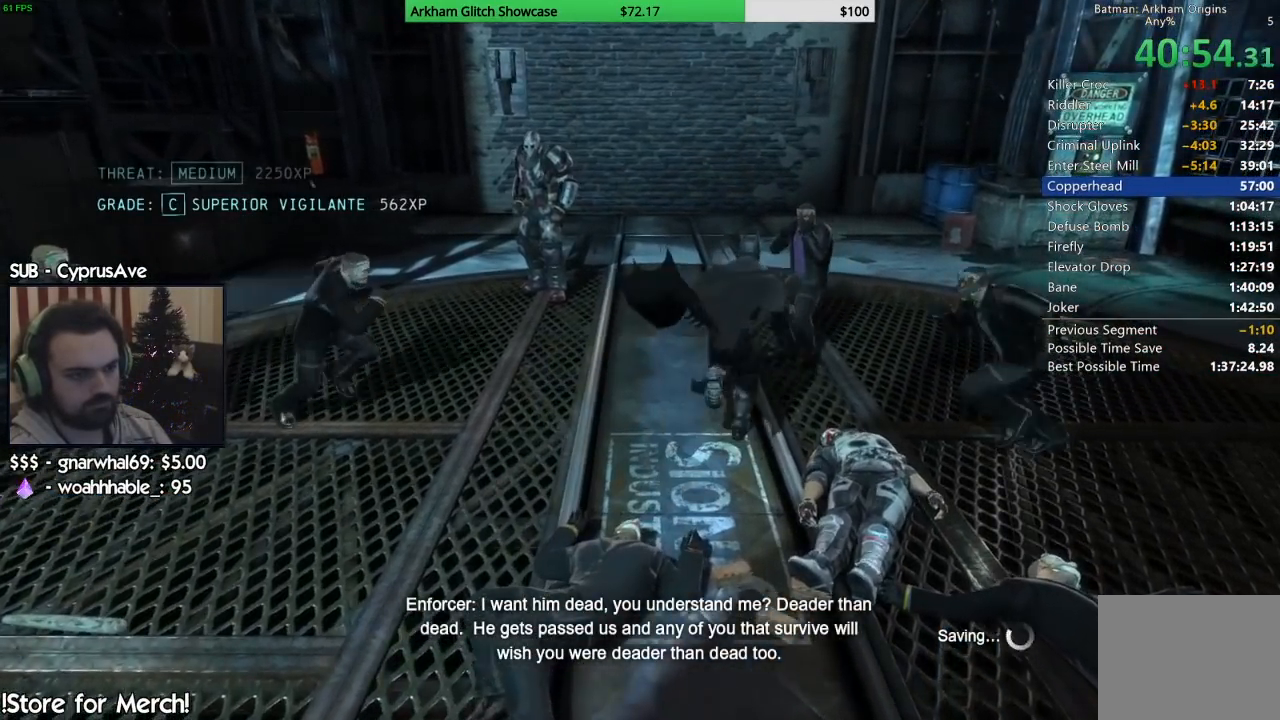
{"dt_ms": 1000, "buttons": ["SQUARE"], "left_stick": "up-right", "right_stick": "center", "button_events": [[133, "SQUARE", "up"], [183, "SQUARE", "down"], [300, "SQUARE", "up"], [350, "SQUARE", "down"], [467, "SQUARE", "up"], [533, "SQUARE", "down"], [600, "SQUARE", "up"], [683, "SQUARE", "down"], [750, "SQUARE", "up"], [833, "SQUARE", "down"], [900, "SQUARE", "up"], [983, "SQUARE", "down"]]}
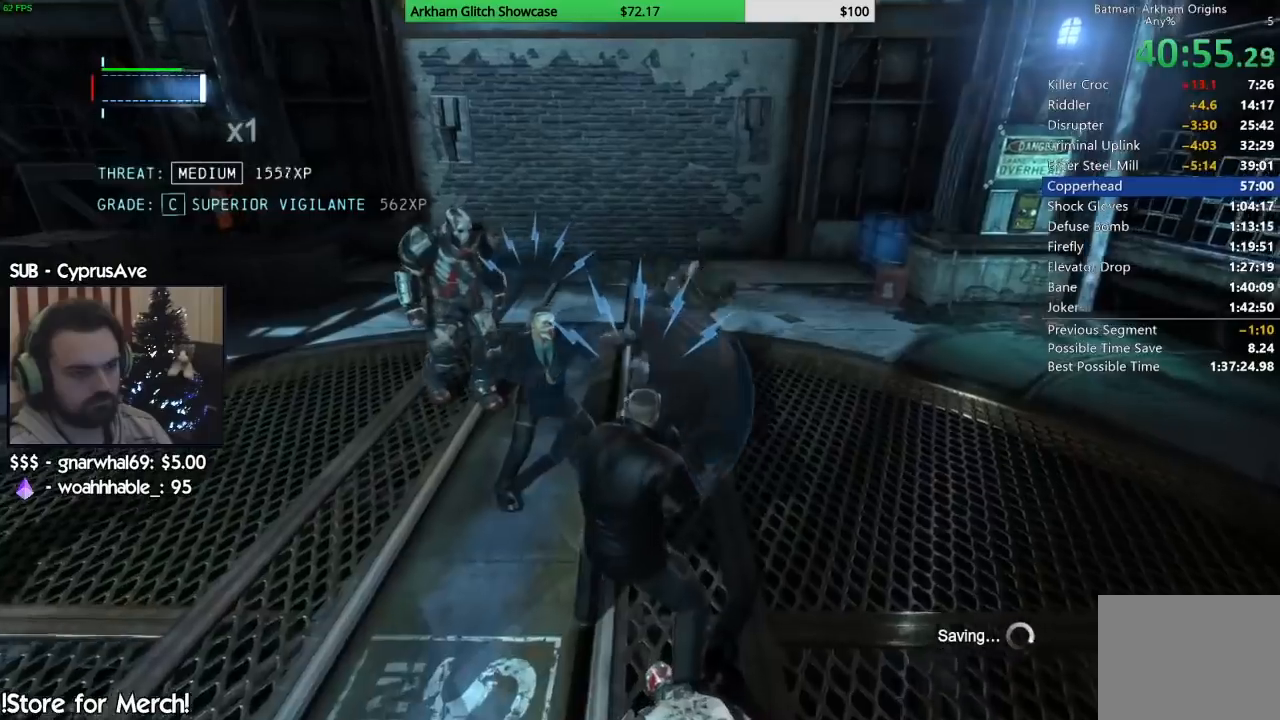
{"dt_ms": 500, "buttons": [], "left_stick": "center", "right_stick": "left", "button_events": [[50, "SQUARE", "up"], [117, "SQUARE", "down"], [217, "SQUARE", "up"]]}
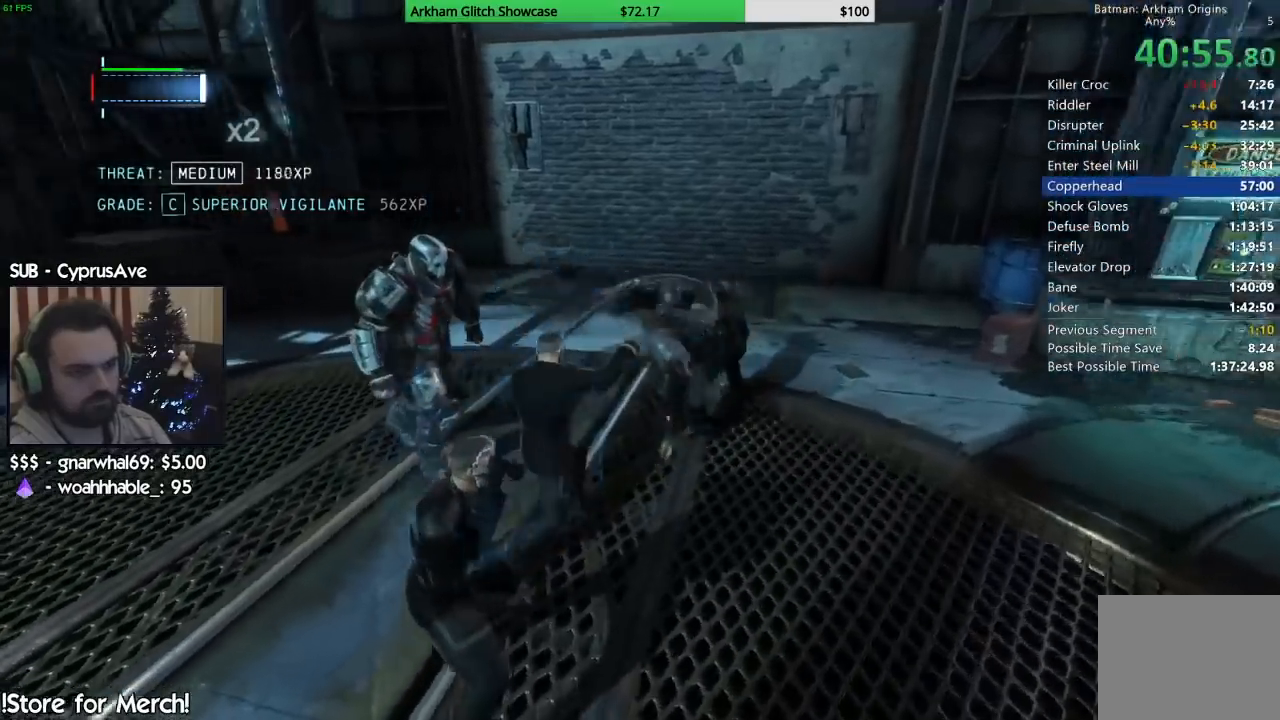
{"dt_ms": 500, "buttons": [], "left_stick": "center", "right_stick": "left", "button_events": []}
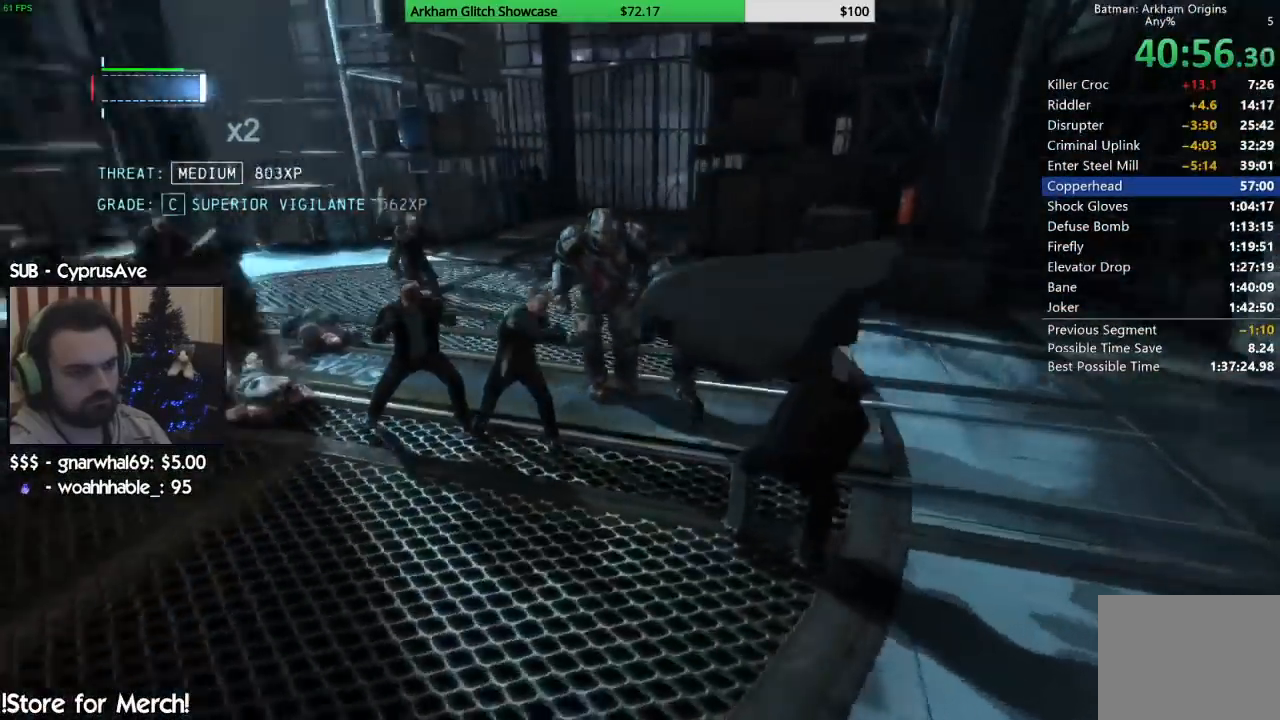
{"dt_ms": 500, "buttons": [], "left_stick": "center", "right_stick": "up-left", "button_events": []}
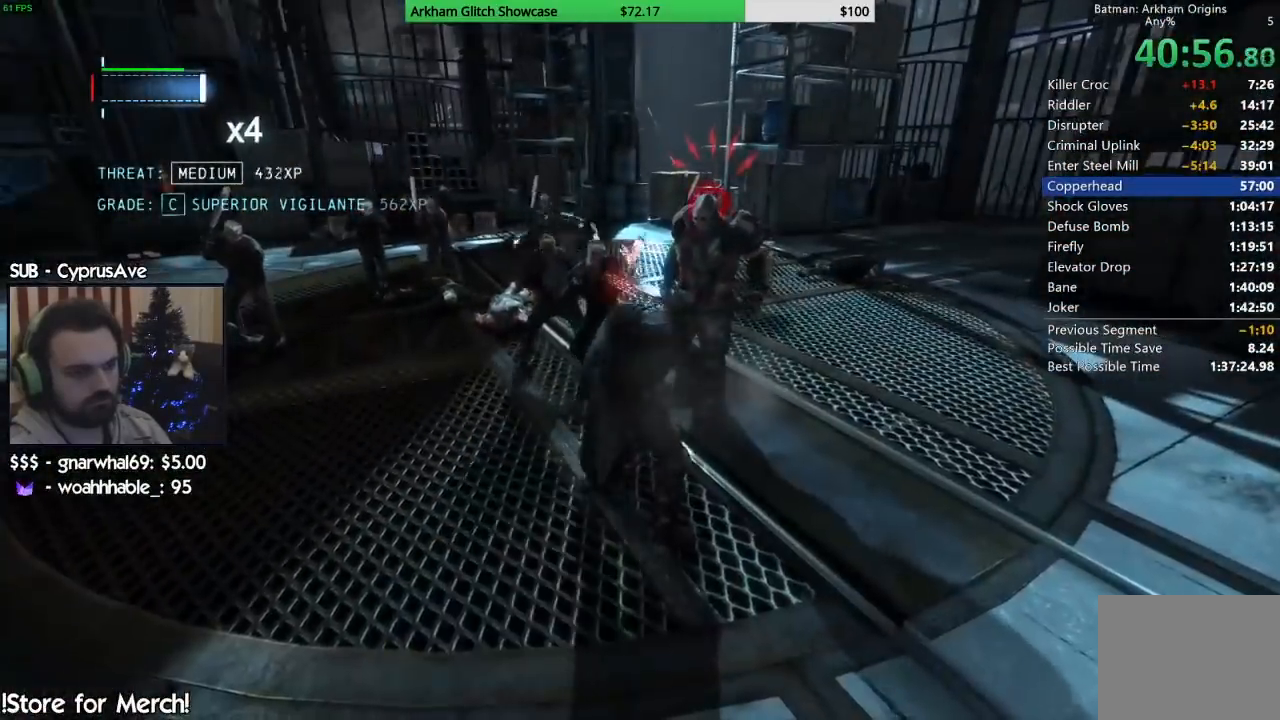
{"dt_ms": 500, "buttons": [], "left_stick": "down-left", "right_stick": "left", "button_events": []}
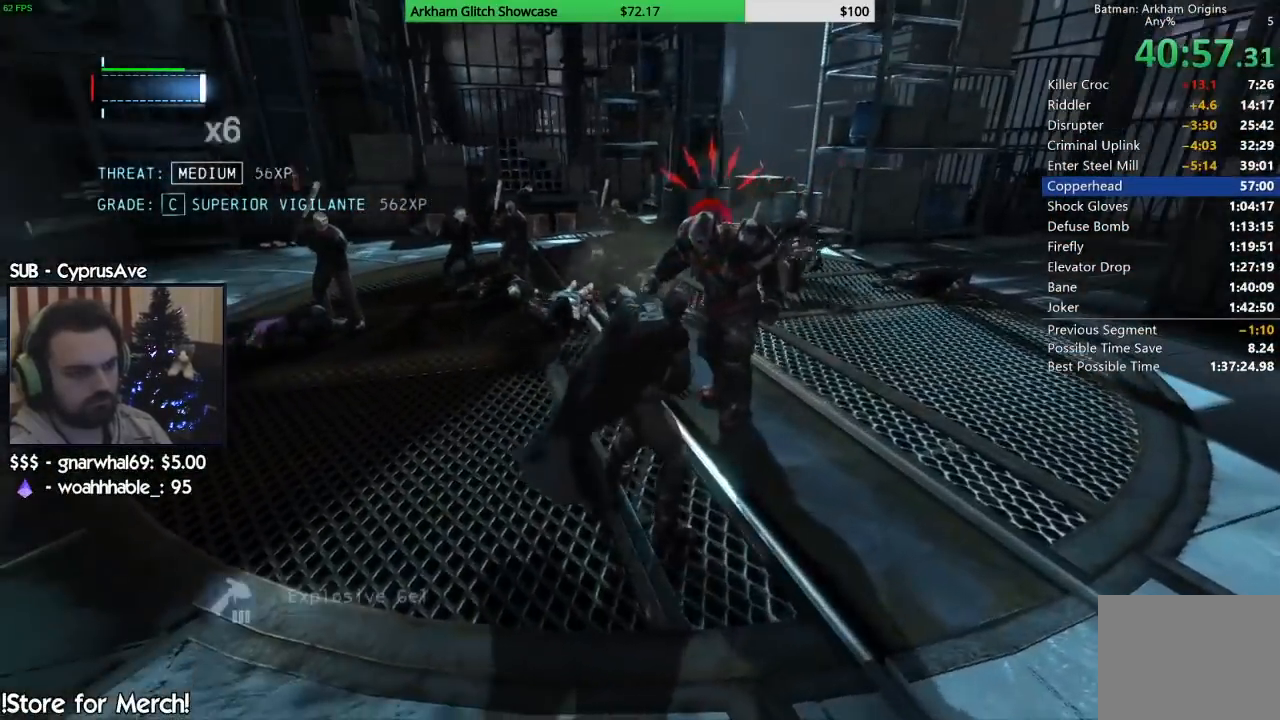
{"dt_ms": 500, "buttons": ["CROSS"], "left_stick": "up-left", "right_stick": "center", "button_events": [[67, "CROSS", "down"], [150, "CROSS", "up"], [233, "CROSS", "down"], [317, "CROSS", "up"], [400, "CROSS", "down"]]}
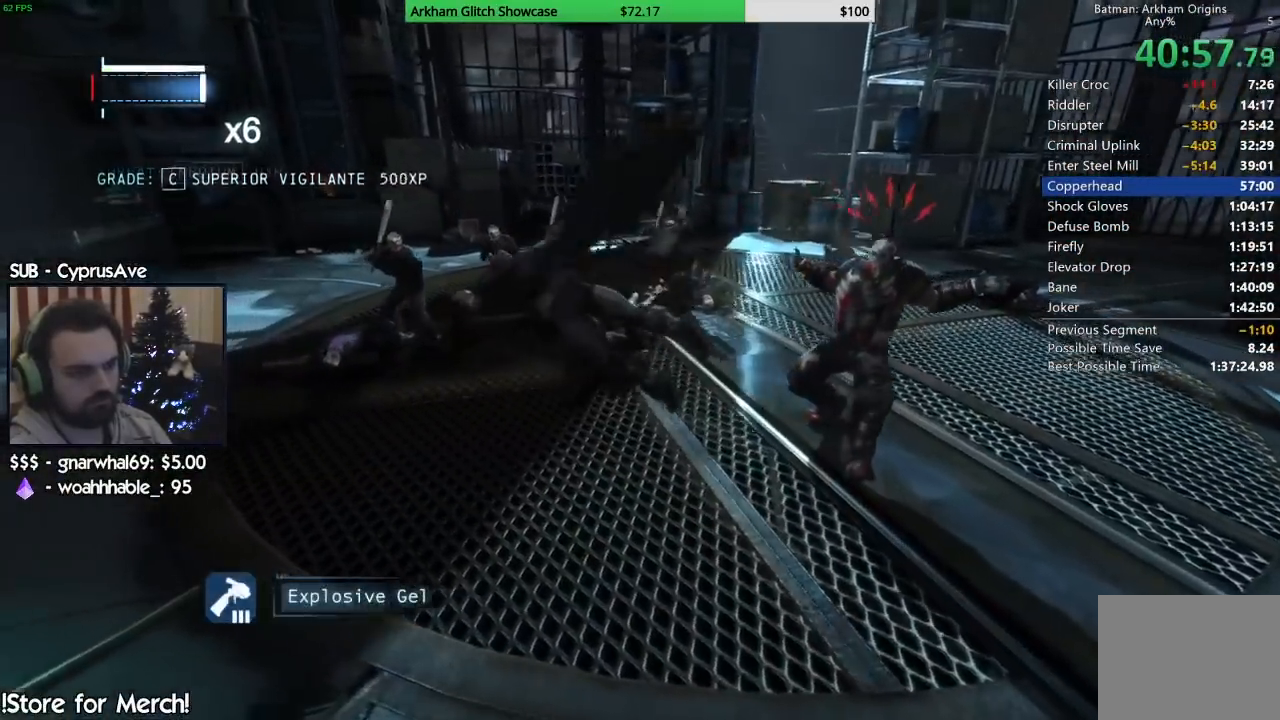
{"dt_ms": 500, "buttons": [], "left_stick": "up", "right_stick": "down-right", "button_events": [[33, "CROSS", "up"]]}
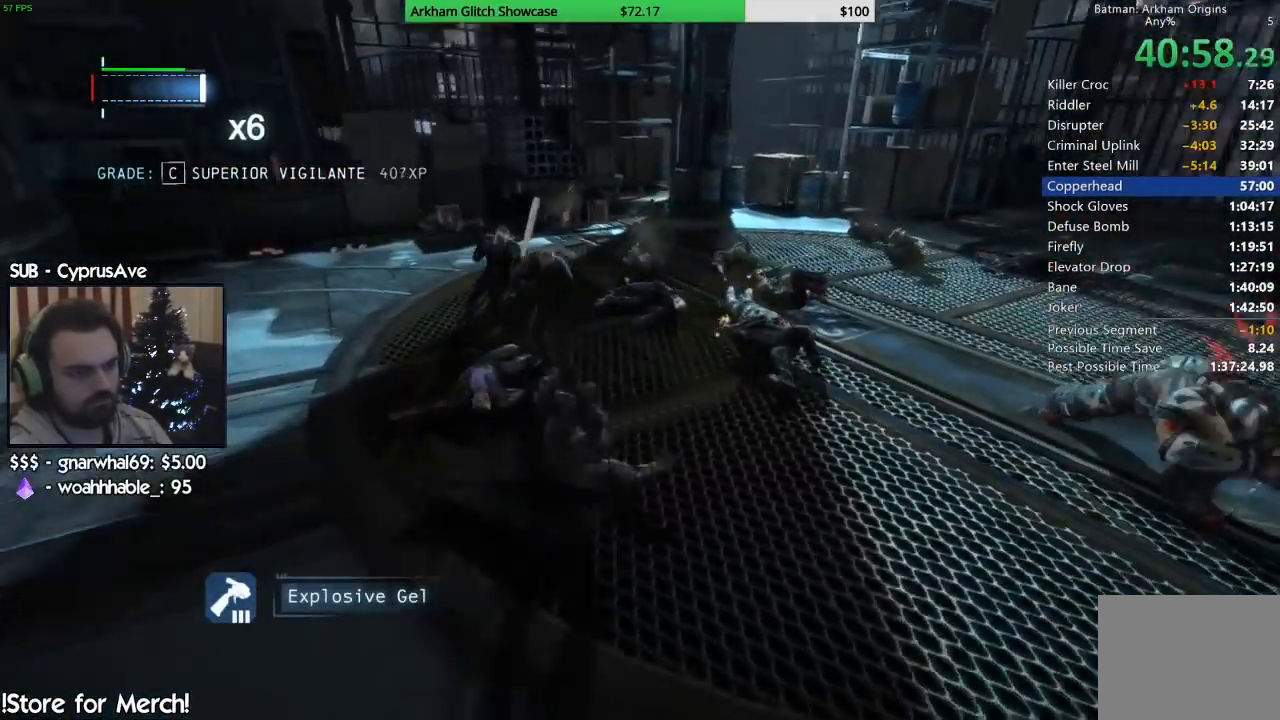
{"dt_ms": 500, "buttons": ["SQUARE"], "left_stick": "up", "right_stick": "center", "button_events": [[167, "SQUARE", "down"], [283, "SQUARE", "up"], [350, "SQUARE", "down"], [433, "SQUARE", "up"], [500, "SQUARE", "down"]]}